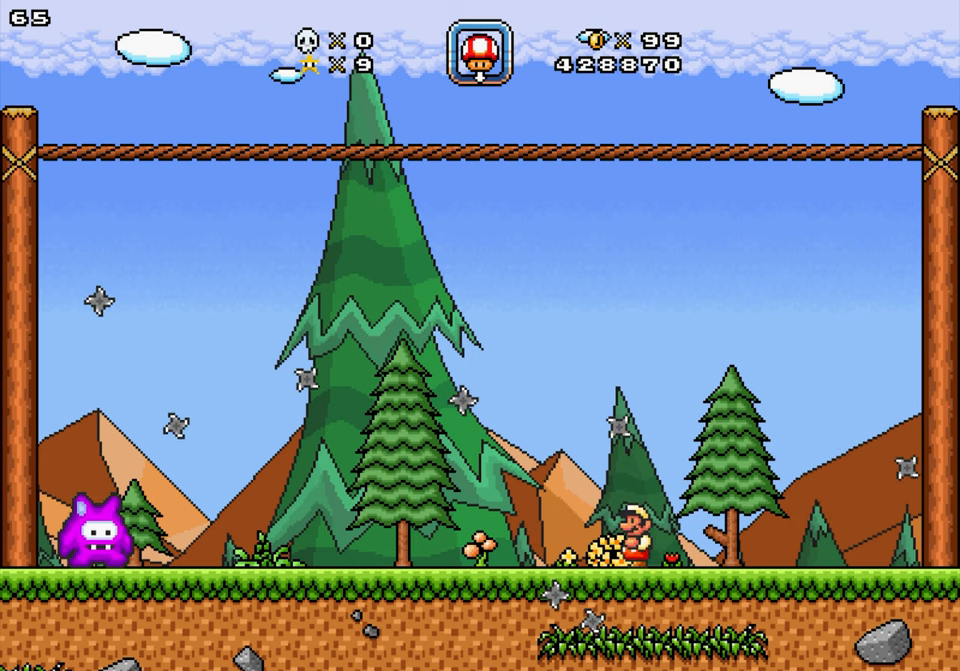
Gameplay with a controller; each line is a JSON object with the inputs held at the frame after it. "events" lists button and stick changes between this image and that frame as [ms after this image, input, new state], when the widget could be followed in between. Not read: B L3 R3.
{"buttons": ["DPAD_LEFT"], "events": [[317, "DPAD_LEFT", "down"]]}
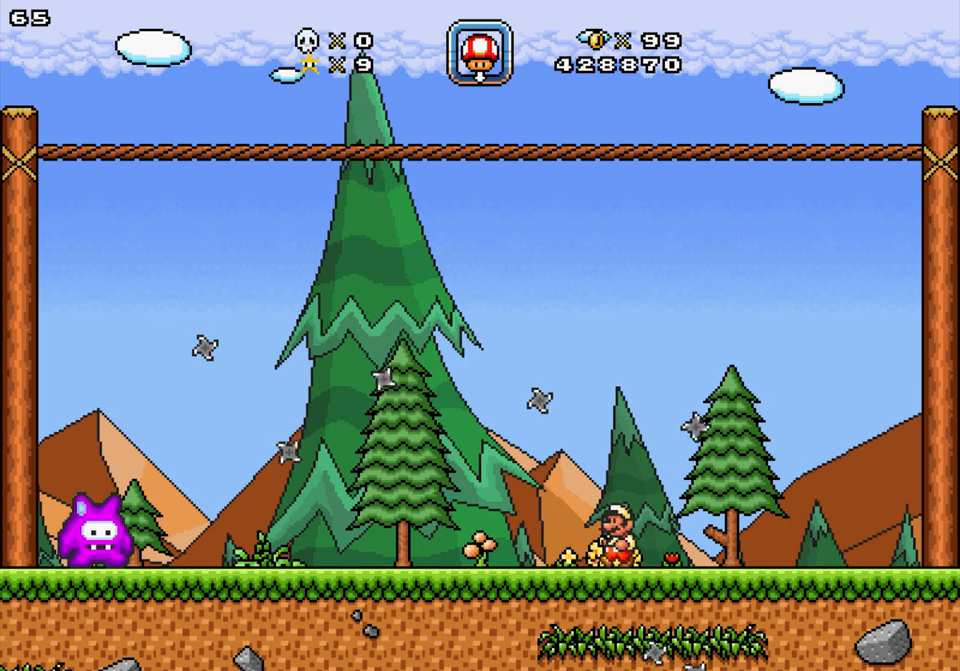
{"buttons": ["DPAD_LEFT"], "events": []}
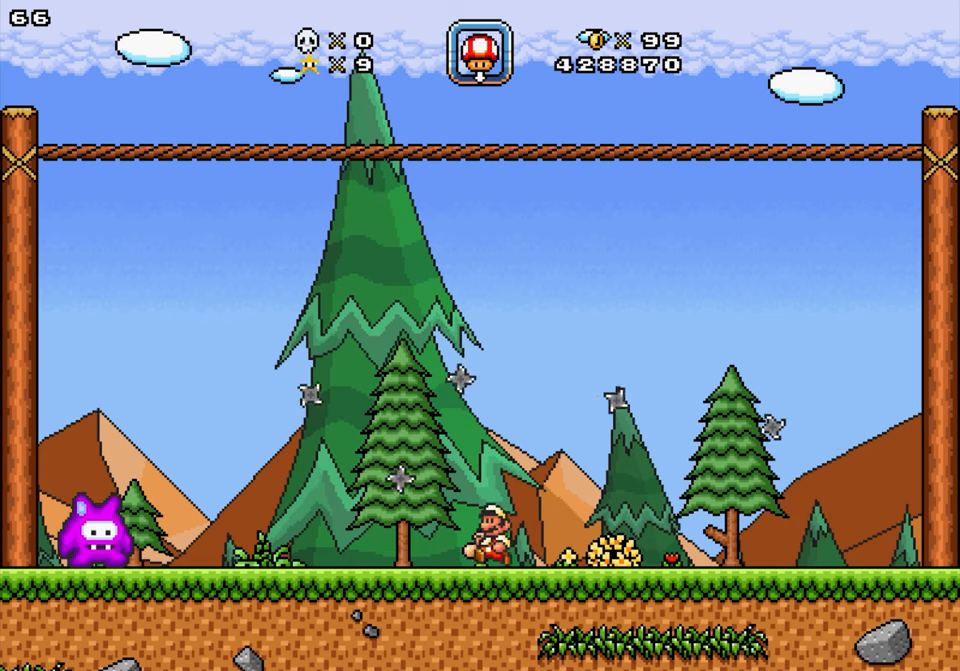
{"buttons": ["DPAD_LEFT"], "events": []}
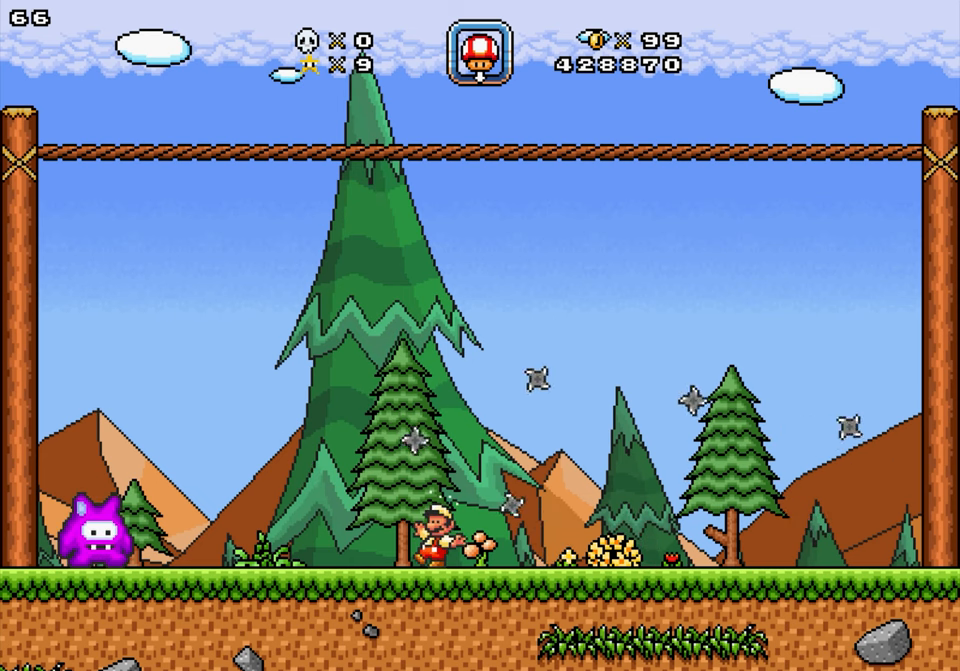
{"buttons": ["DPAD_LEFT"], "events": []}
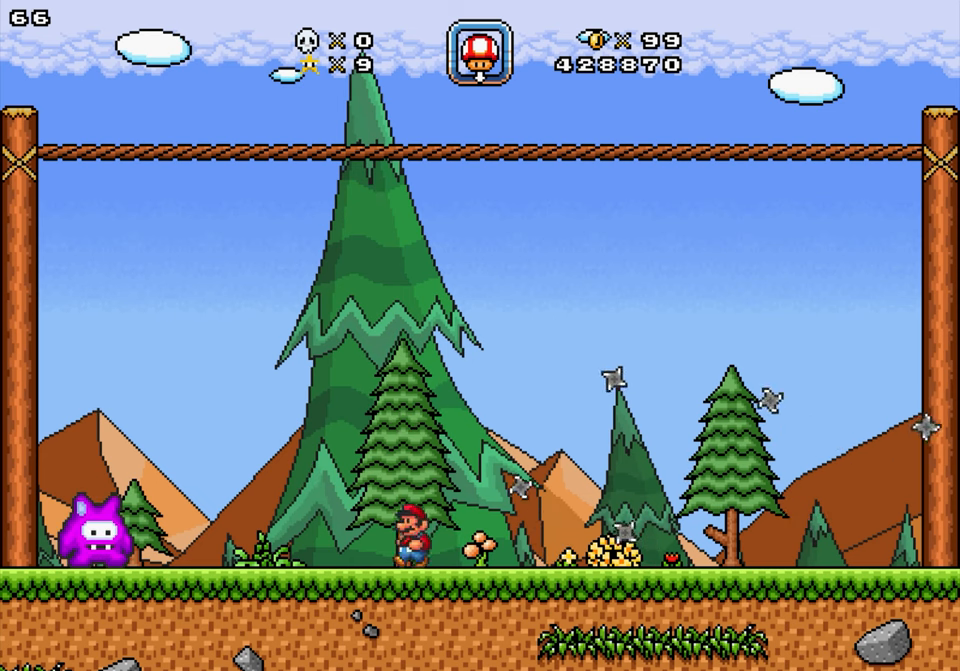
{"buttons": ["Y", "DPAD_LEFT"], "events": [[50, "Y", "down"], [200, "Y", "up"], [433, "Y", "down"]]}
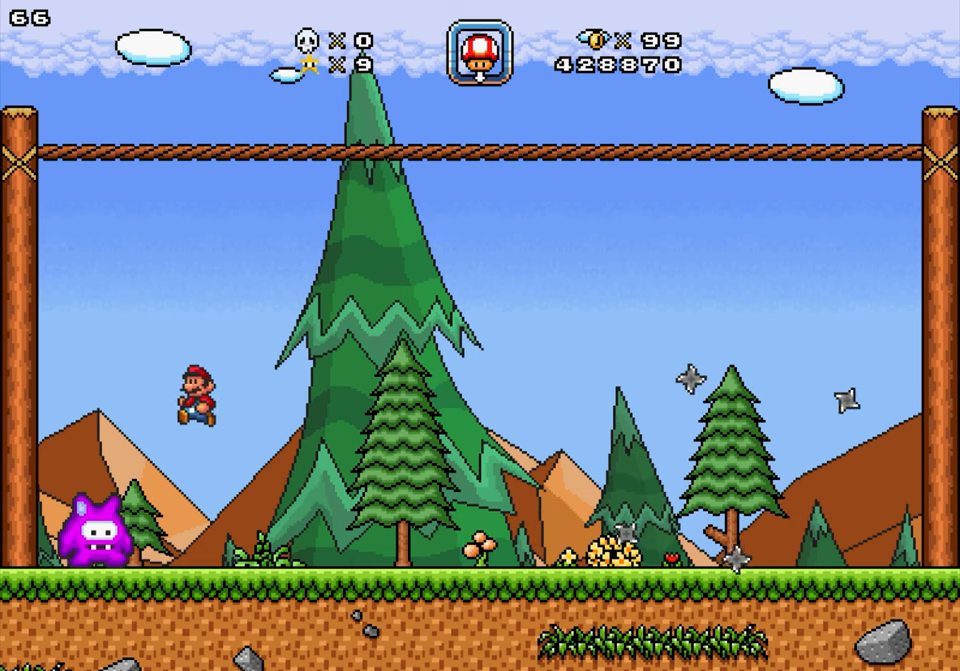
{"buttons": ["Y", "DPAD_RIGHT"], "events": [[167, "DPAD_LEFT", "up"], [217, "DPAD_RIGHT", "down"]]}
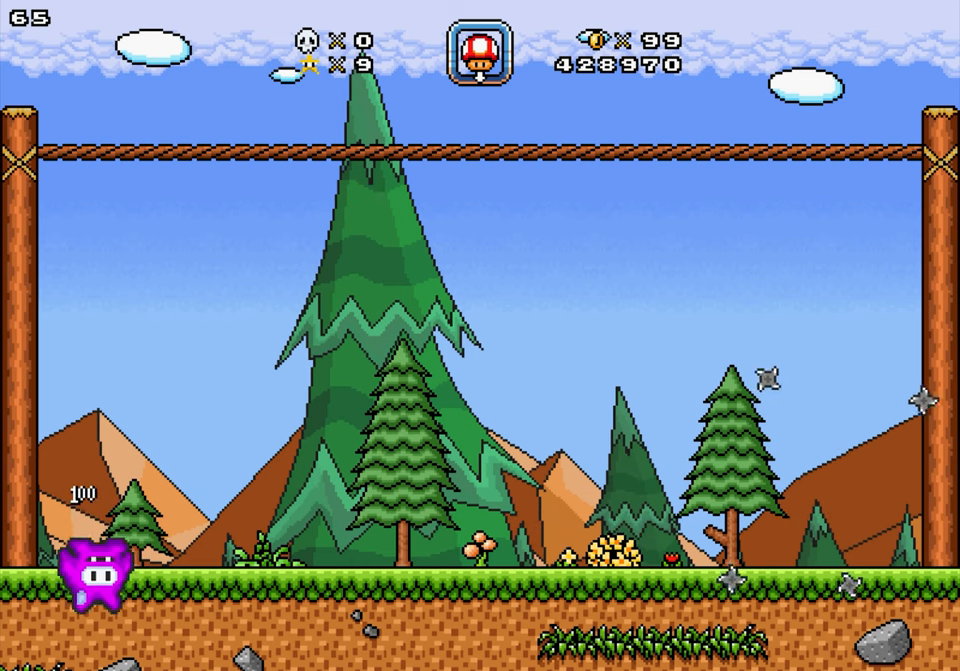
{"buttons": ["Y", "DPAD_RIGHT"], "events": []}
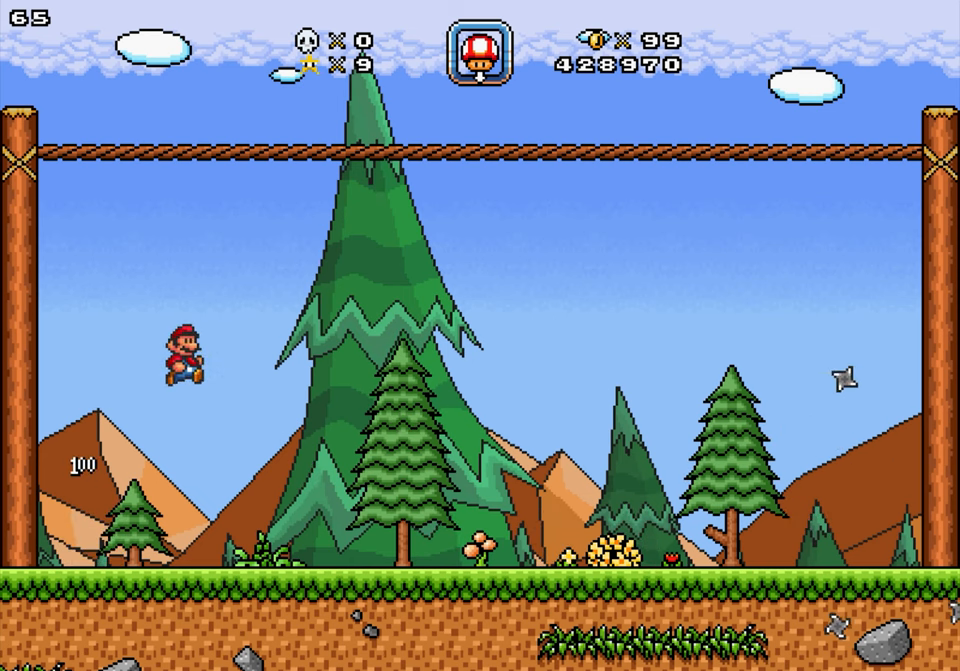
{"buttons": ["Y", "DPAD_RIGHT"], "events": [[83, "Y", "up"], [450, "Y", "down"]]}
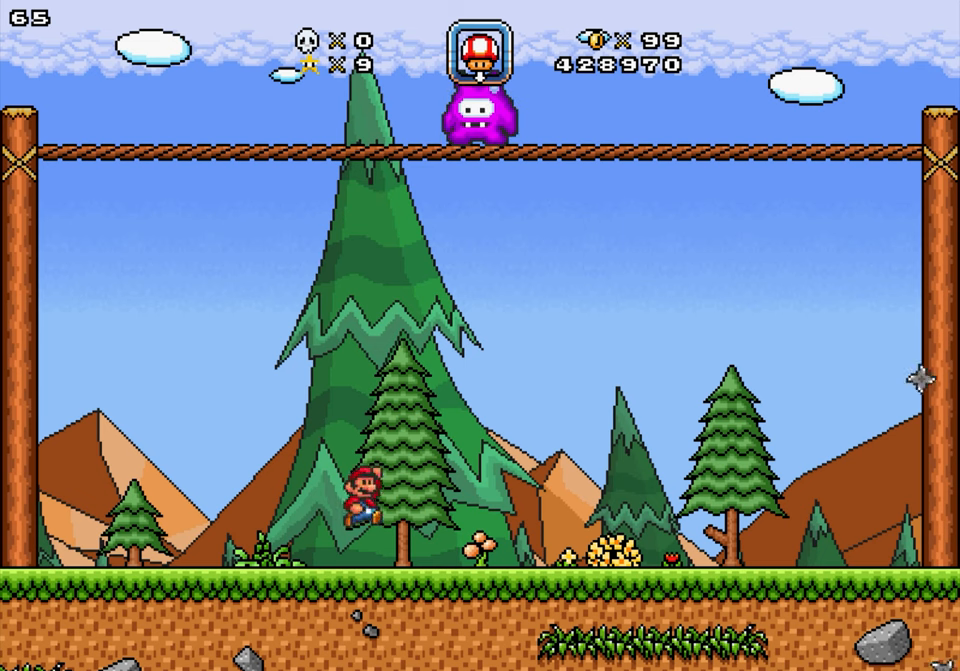
{"buttons": ["DPAD_RIGHT"], "events": [[50, "Y", "up"]]}
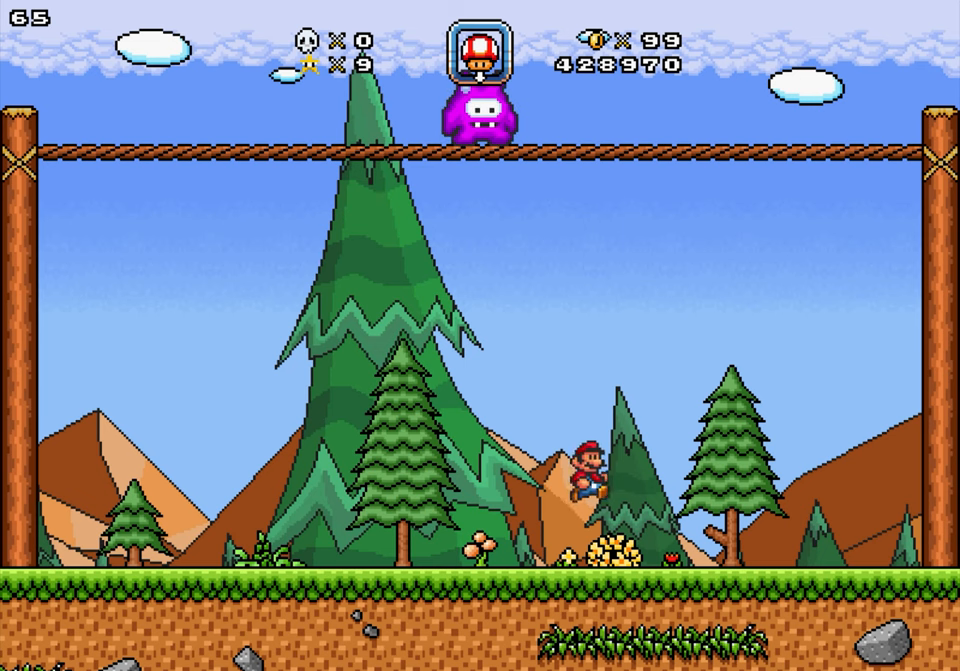
{"buttons": ["DPAD_RIGHT"], "events": []}
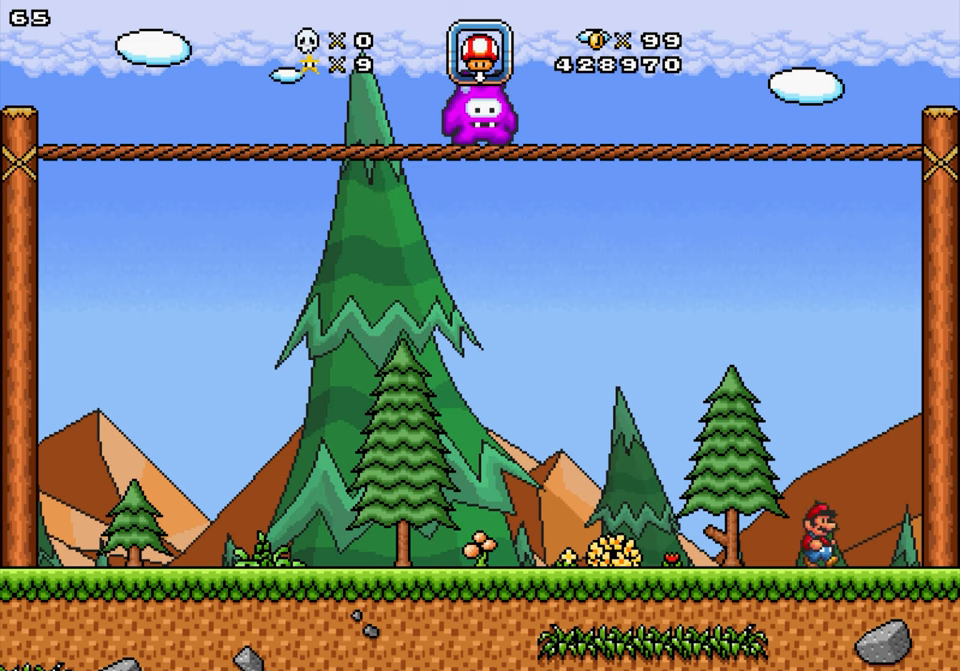
{"buttons": ["Y"], "events": [[234, "DPAD_RIGHT", "up"], [500, "Y", "down"]]}
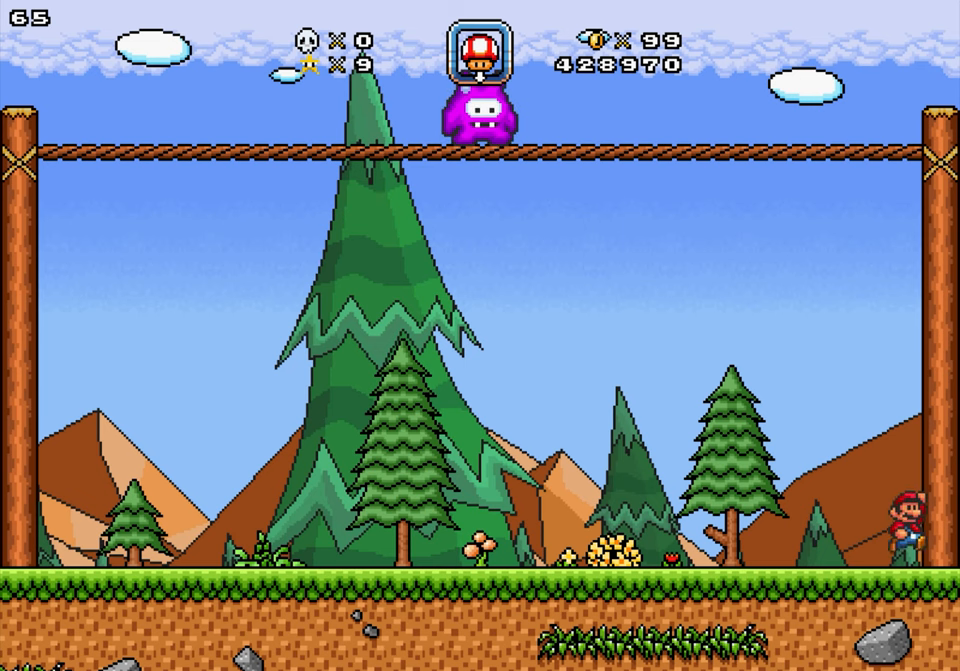
{"buttons": ["Y"], "events": []}
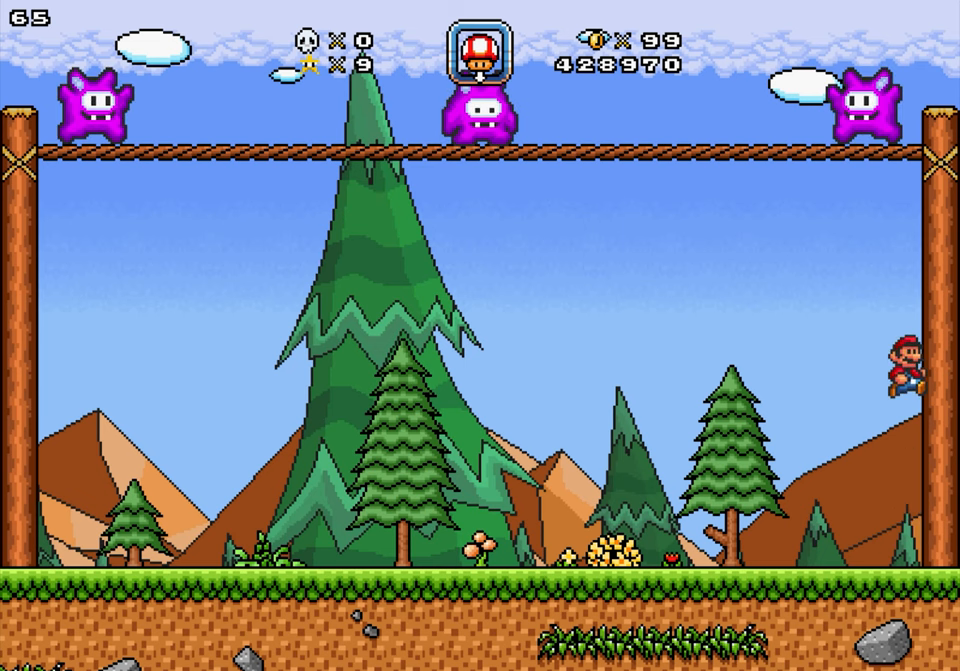
{"buttons": ["DPAD_LEFT"], "events": [[117, "DPAD_LEFT", "down"], [234, "Y", "up"]]}
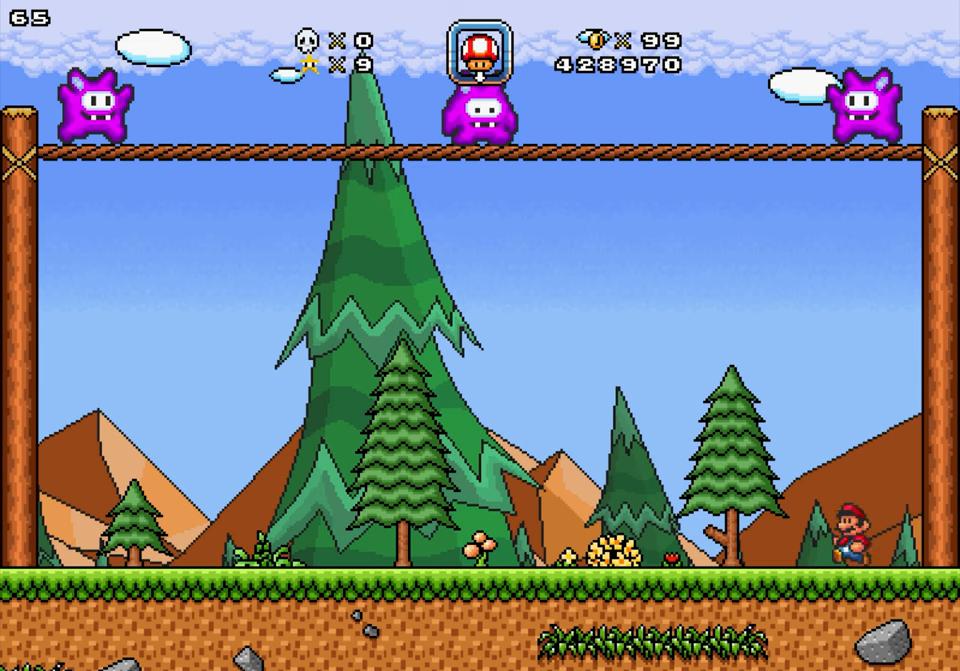
{"buttons": ["DPAD_LEFT"], "events": []}
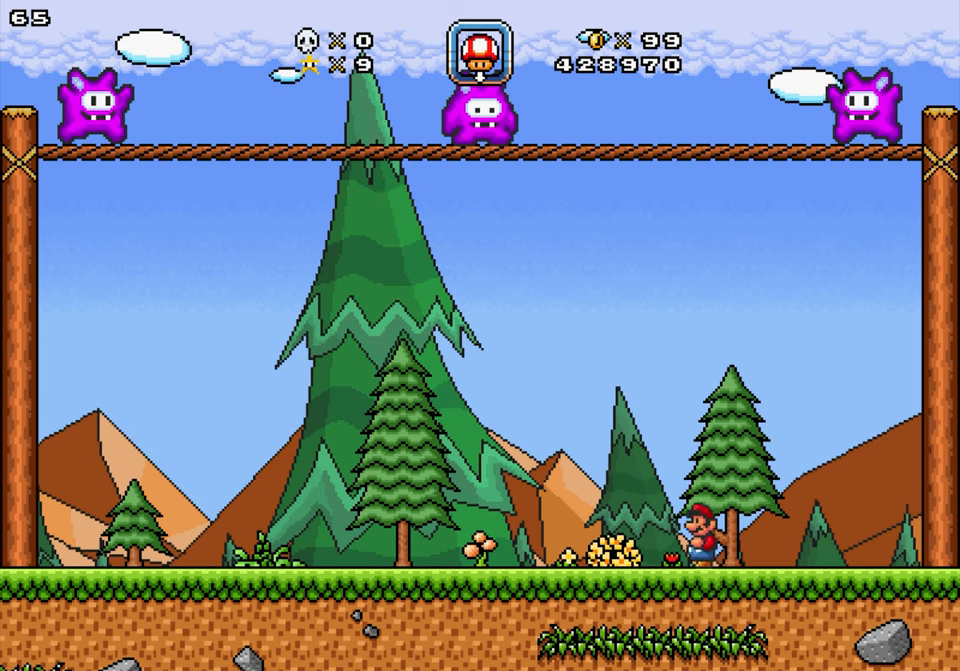
{"buttons": ["DPAD_LEFT"], "events": []}
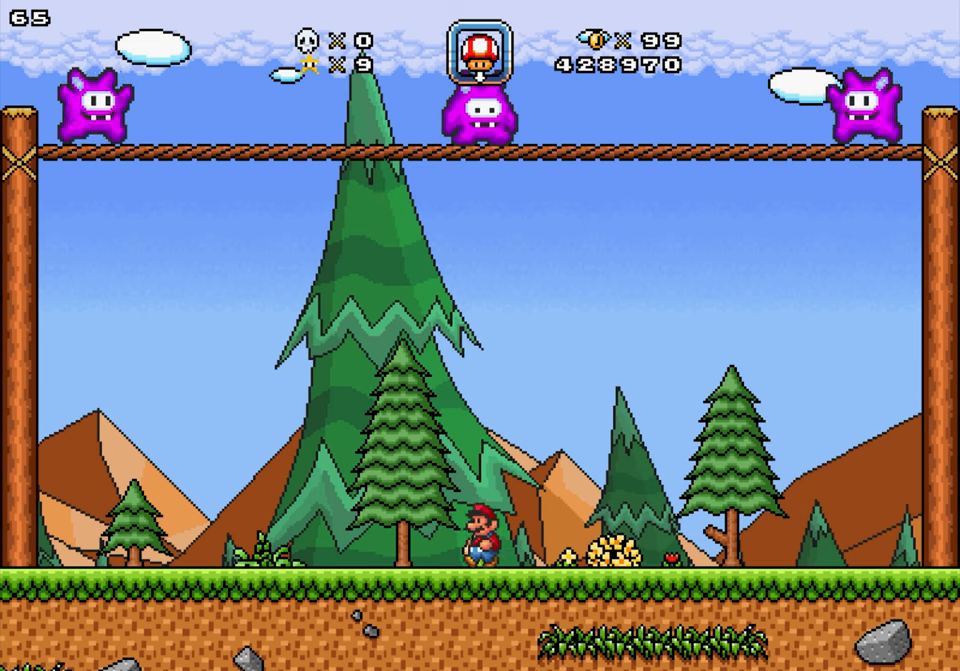
{"buttons": ["DPAD_LEFT"], "events": []}
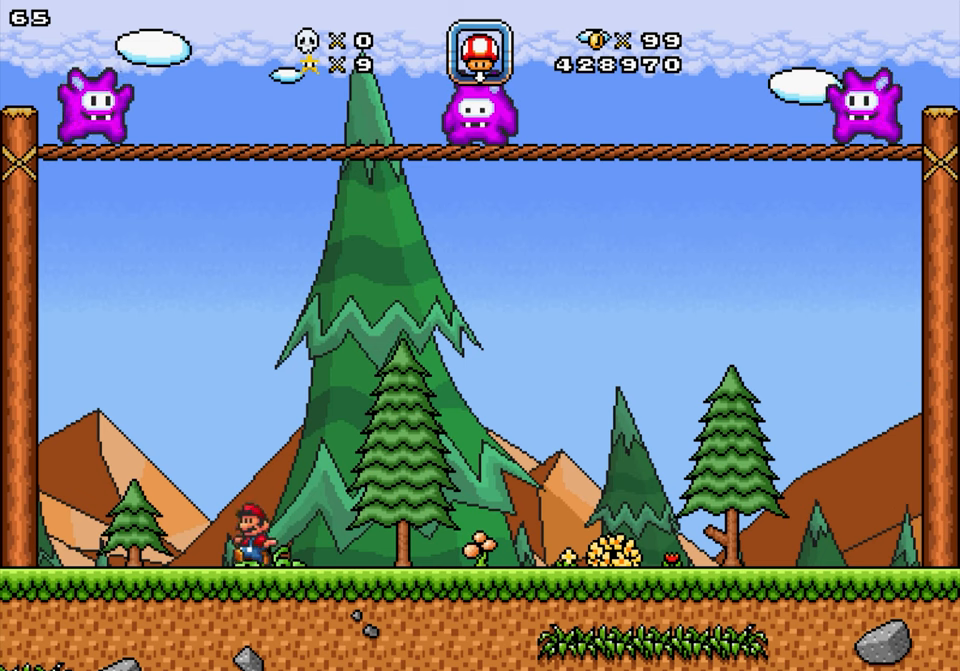
{"buttons": ["DPAD_LEFT"], "events": []}
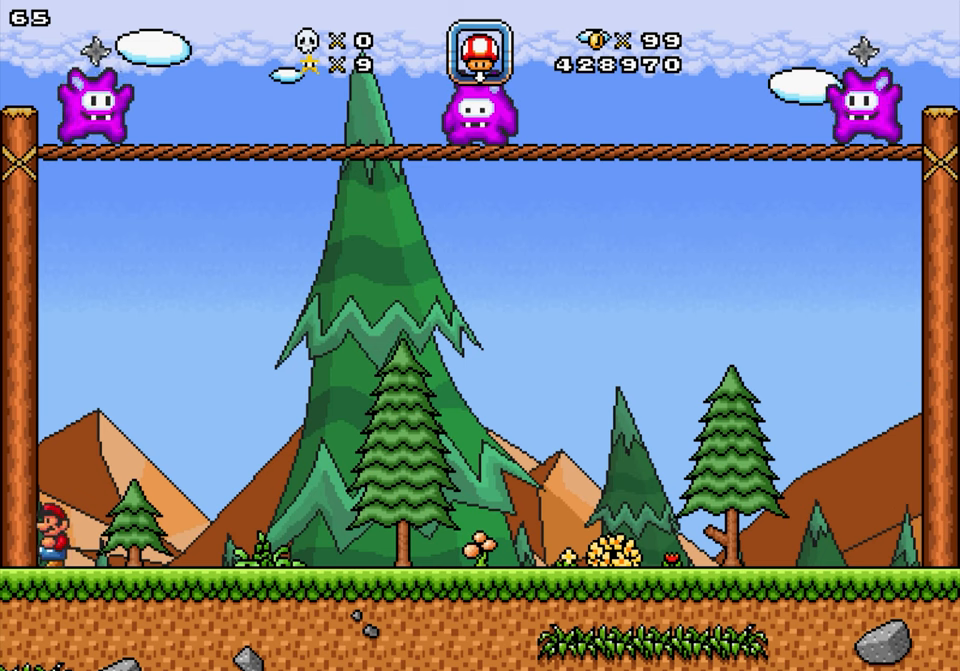
{"buttons": [], "events": [[84, "DPAD_LEFT", "up"]]}
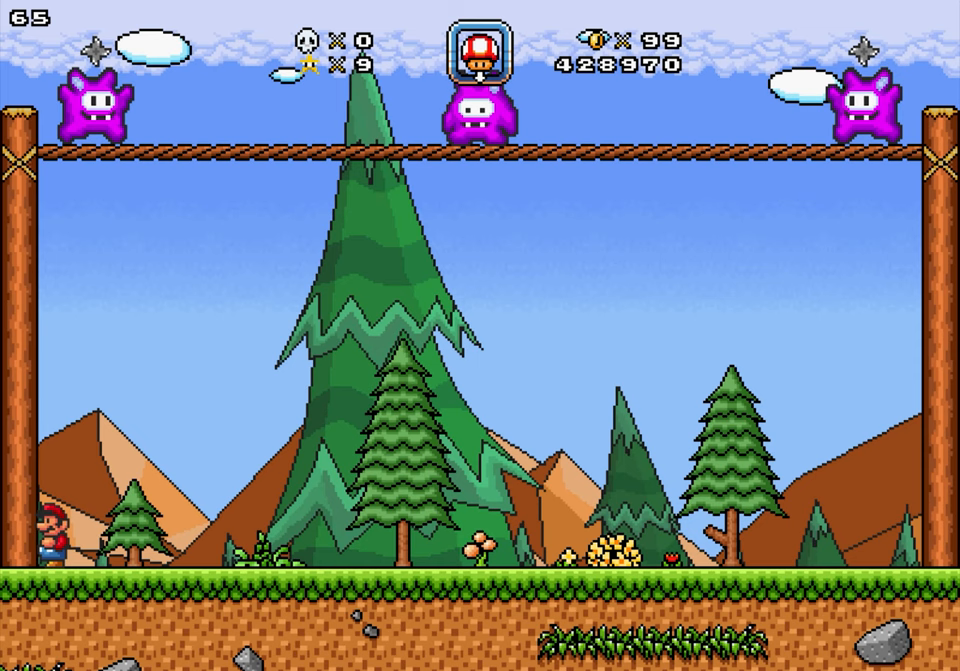
{"buttons": ["DPAD_RIGHT"], "events": [[166, "DPAD_RIGHT", "down"]]}
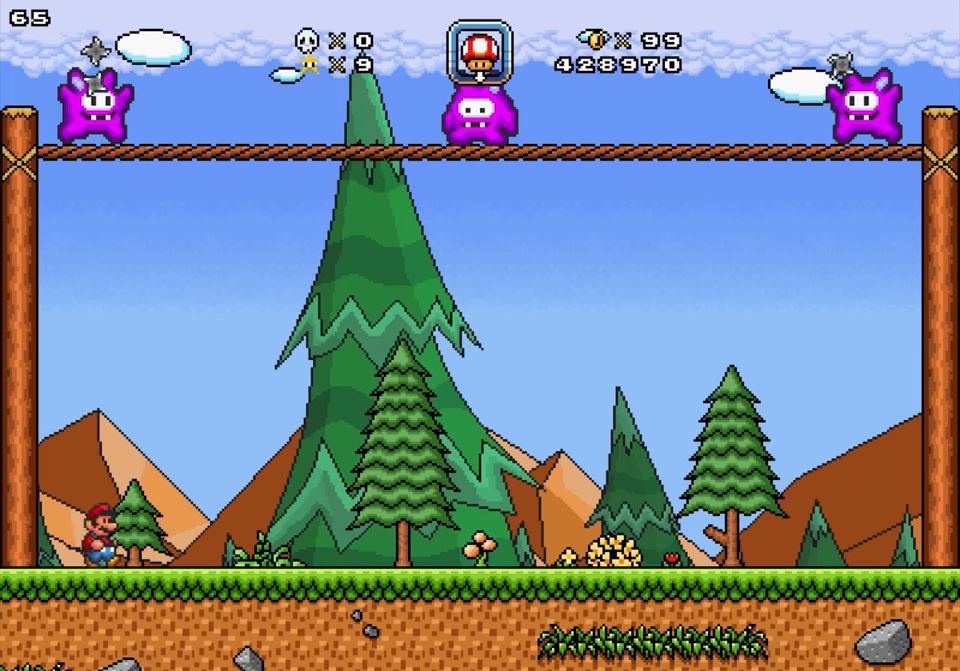
{"buttons": ["DPAD_RIGHT"], "events": []}
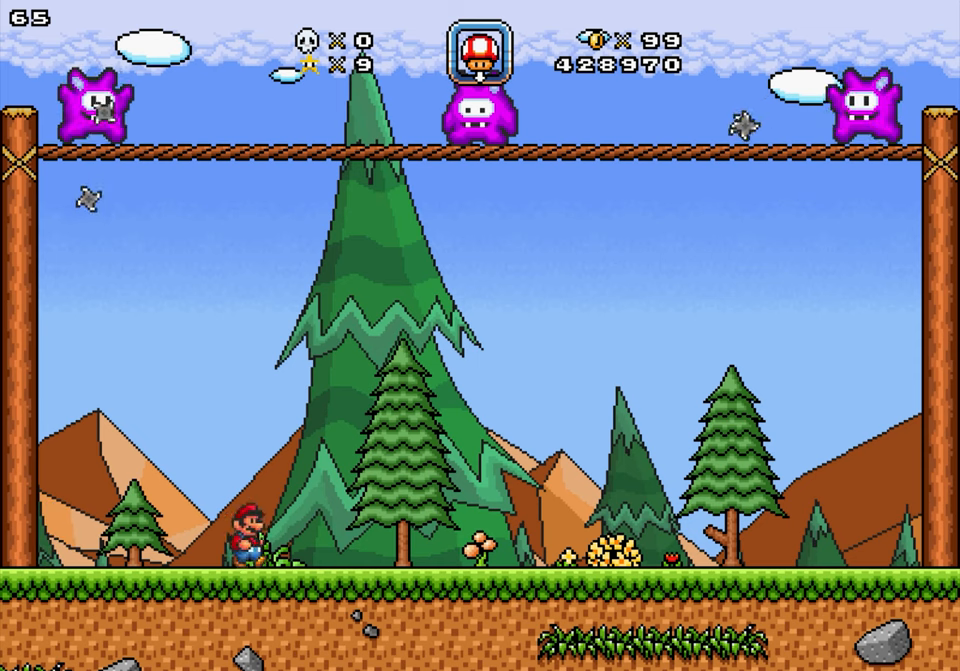
{"buttons": ["DPAD_RIGHT"], "events": []}
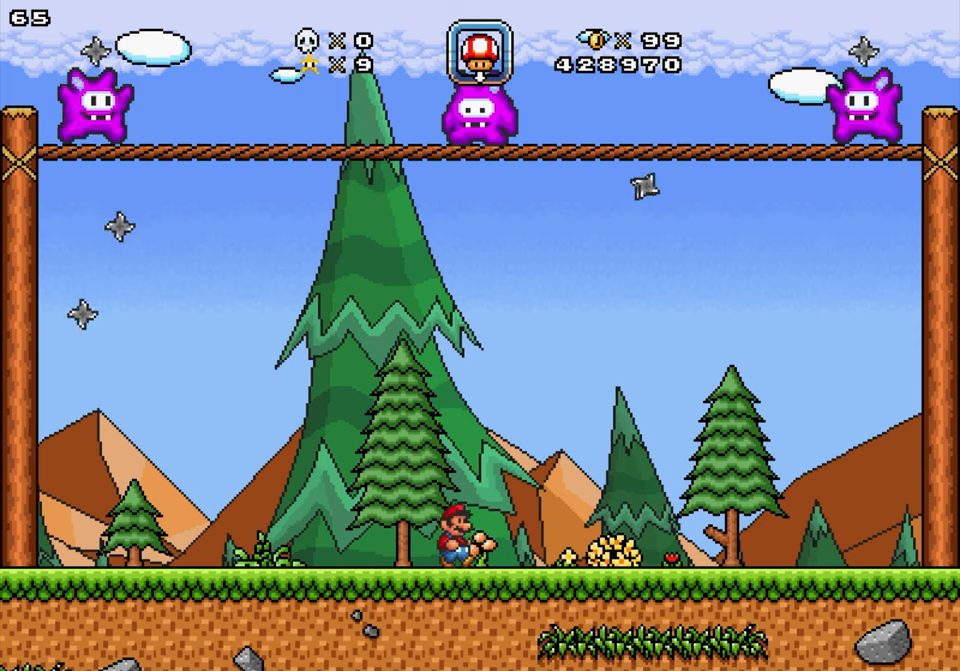
{"buttons": ["DPAD_RIGHT"], "events": []}
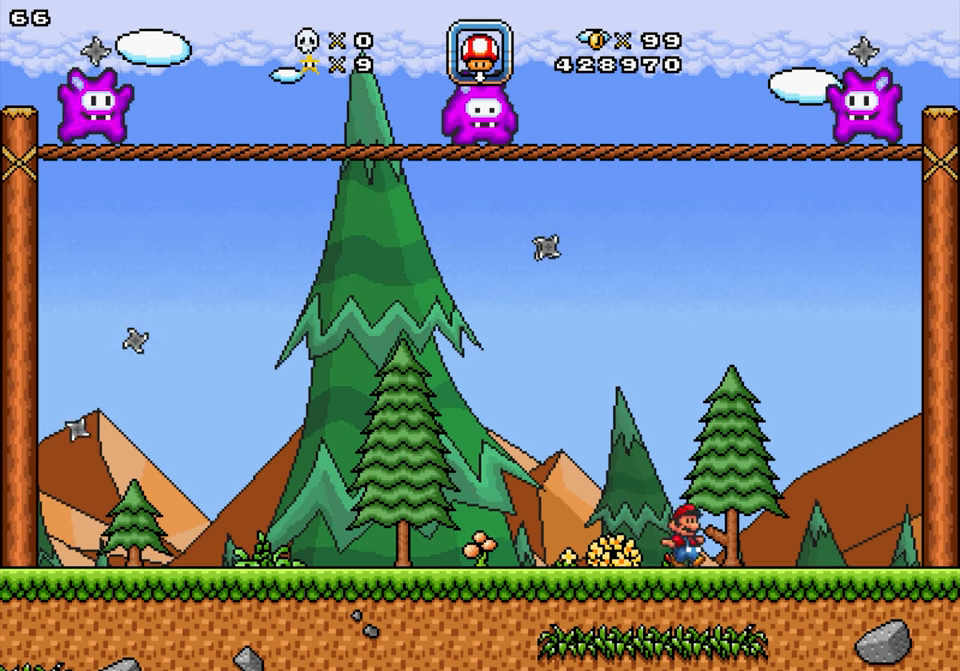
{"buttons": [], "events": [[450, "DPAD_RIGHT", "up"]]}
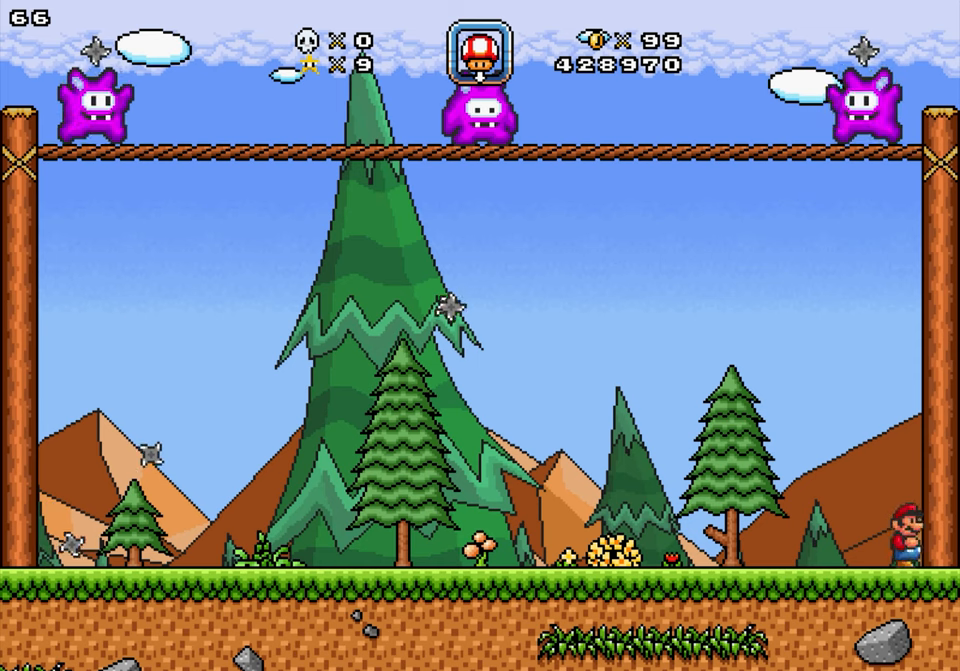
{"buttons": ["DPAD_LEFT"], "events": [[33, "DPAD_LEFT", "down"]]}
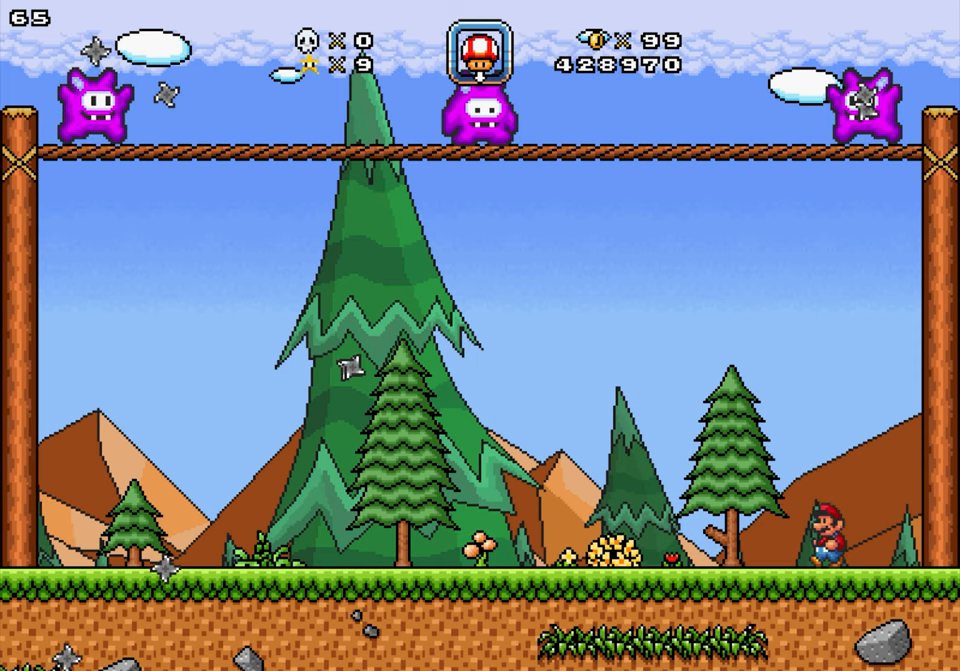
{"buttons": ["DPAD_LEFT"], "events": []}
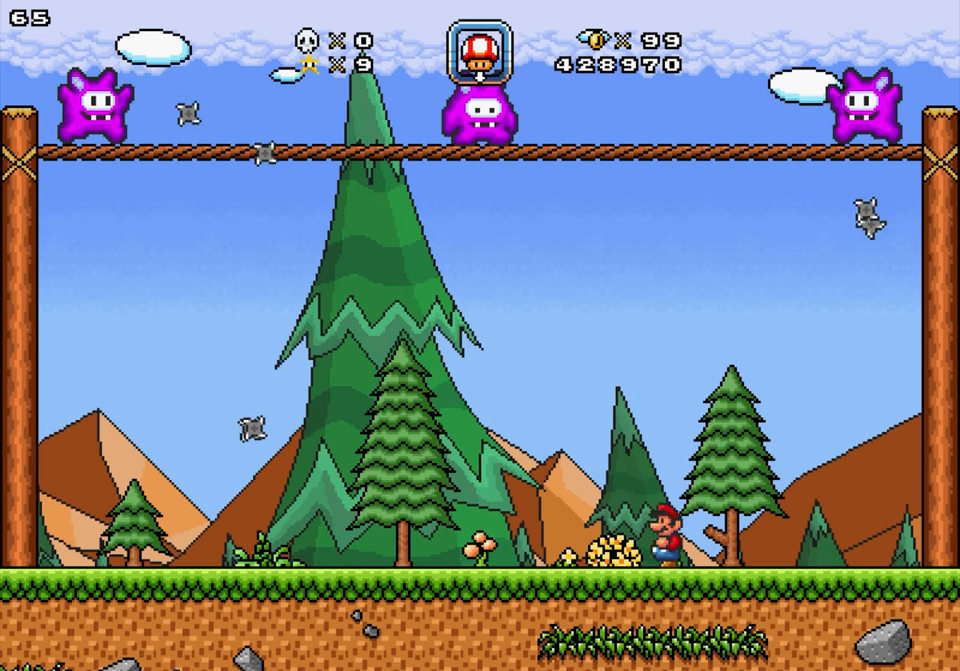
{"buttons": ["DPAD_LEFT"], "events": []}
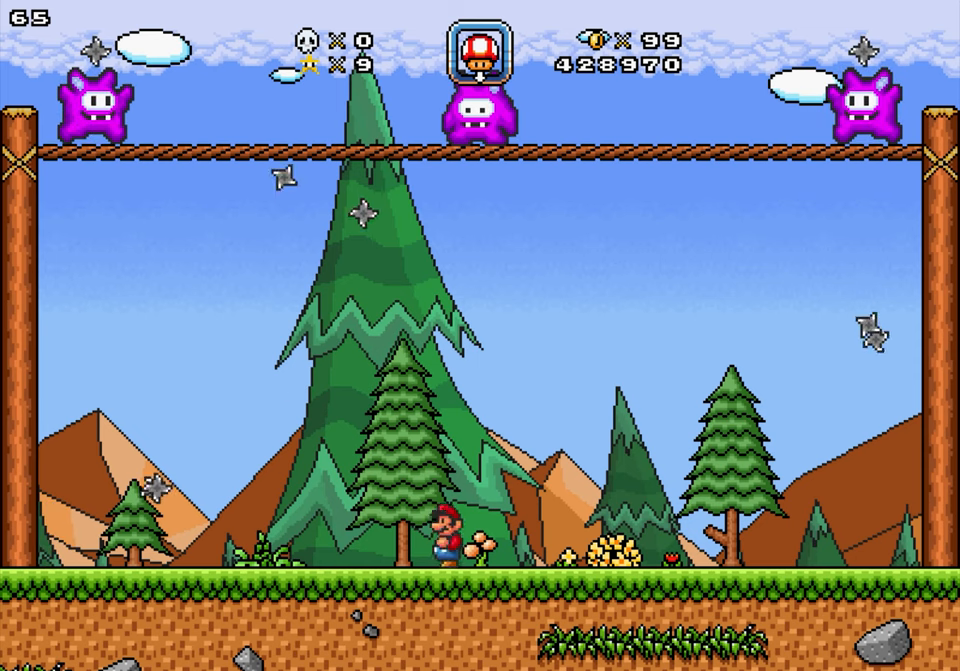
{"buttons": ["Y", "DPAD_LEFT"], "events": [[366, "Y", "down"]]}
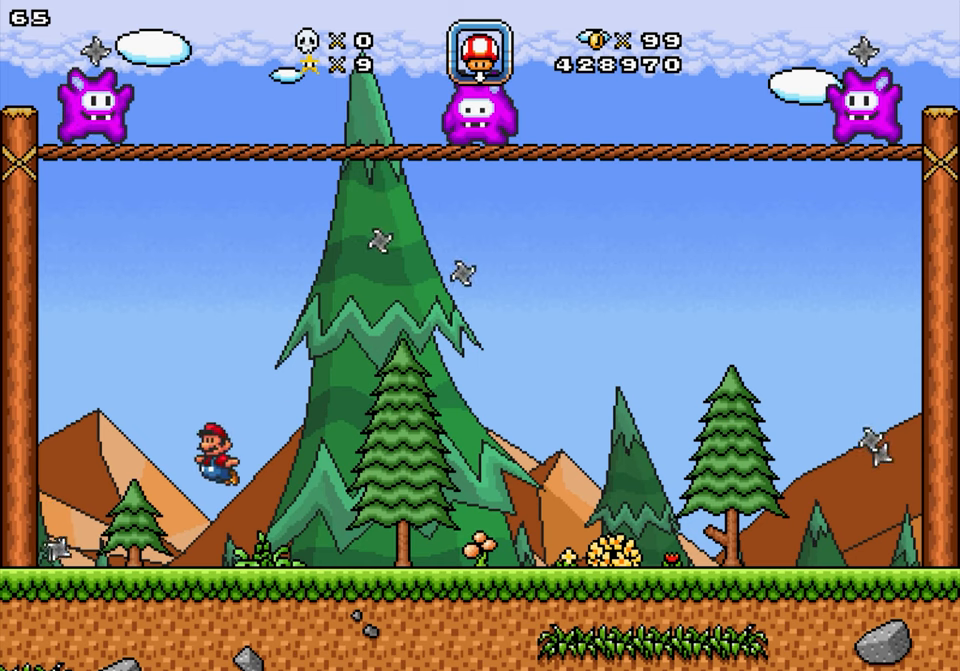
{"buttons": ["Y", "DPAD_RIGHT"], "events": [[266, "DPAD_RIGHT", "down"], [300, "DPAD_LEFT", "up"]]}
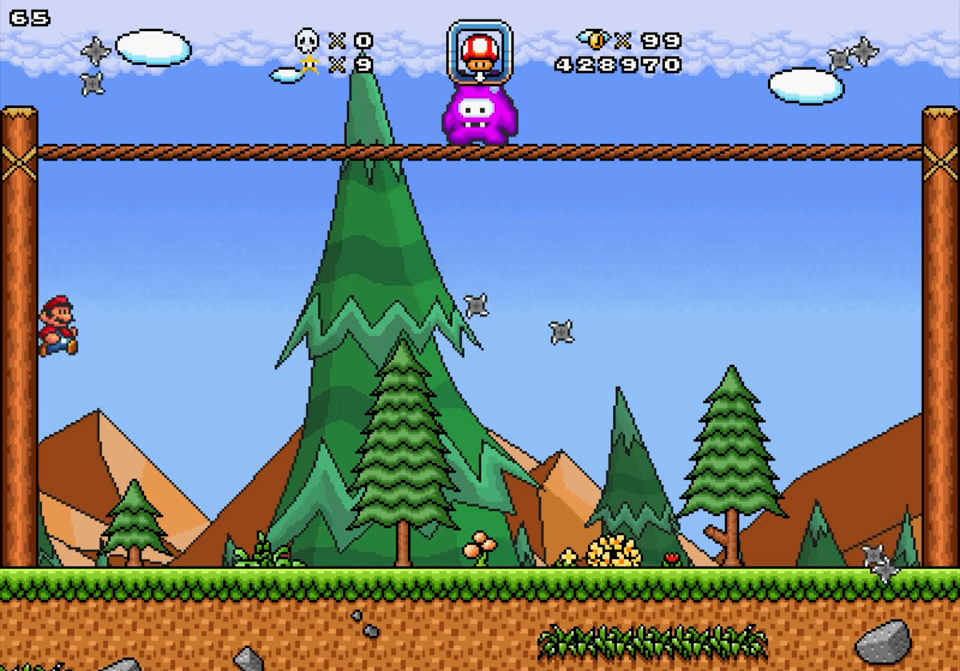
{"buttons": ["DPAD_RIGHT"], "events": [[50, "Y", "up"]]}
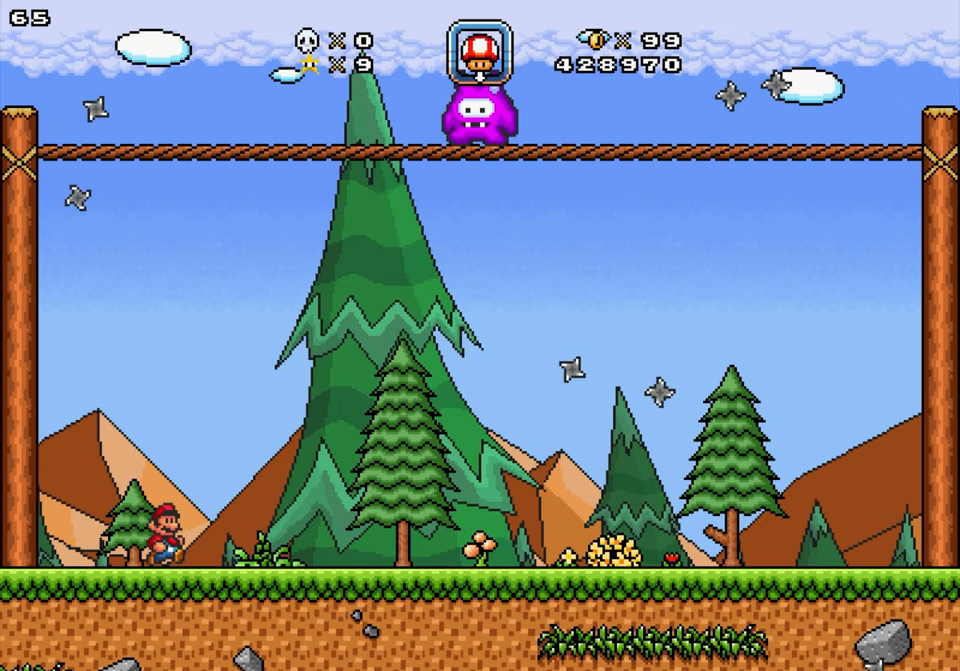
{"buttons": ["DPAD_RIGHT"], "events": []}
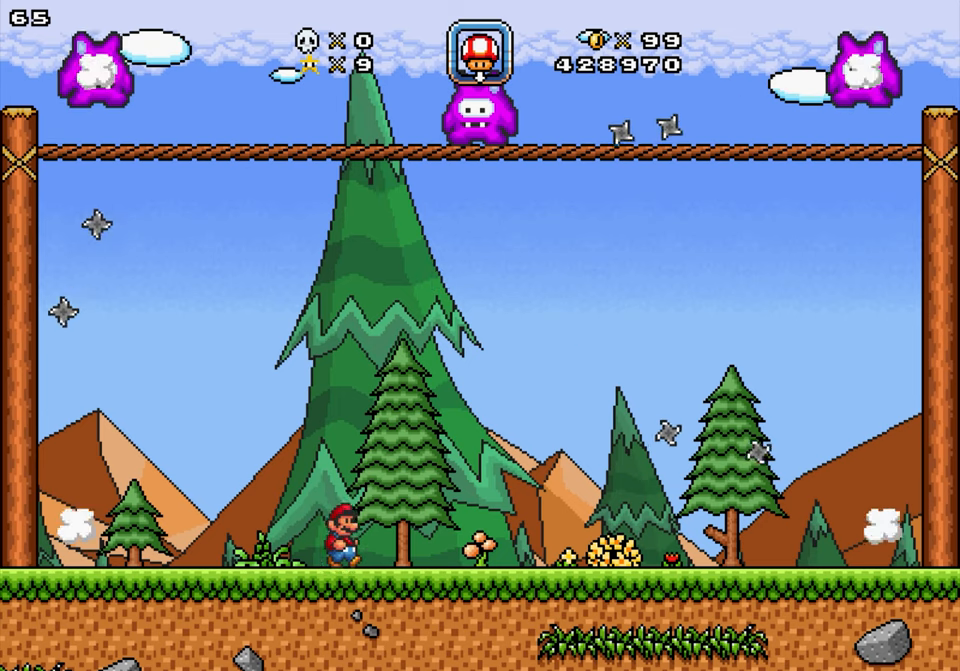
{"buttons": ["DPAD_RIGHT"], "events": [[283, "DPAD_RIGHT", "up"], [467, "DPAD_RIGHT", "down"]]}